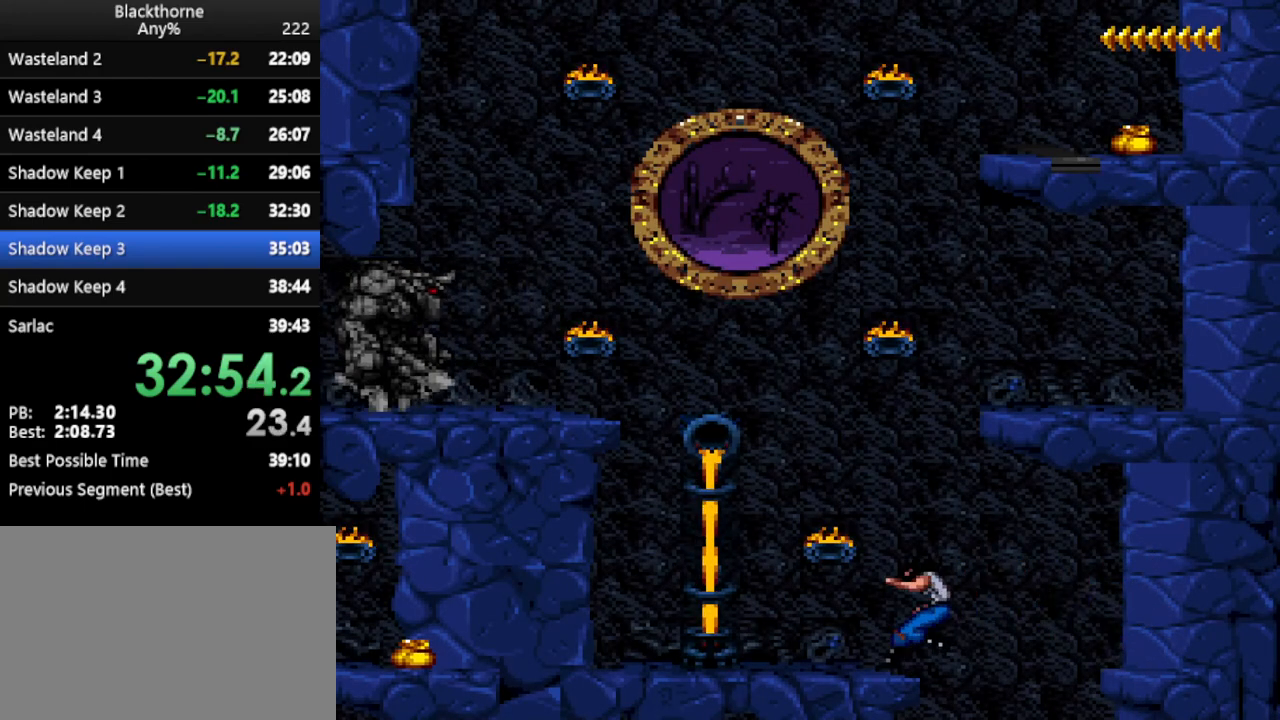
Gameplay with keyboard; each line is a JSON object with the keys held at the frame after it. "events" lists presses ("down") and releases ("up") of ".", "/", "a", "comma", "d", "minus", "num0", "num1", "num2", "num3", "num4", "num5", "num6", "num7", "num8", "num9", "return", "s", "space" and "w" between this image and that frame as [ms after this image, input, new state], when the widget could be followed in between. No other keys are recorded. Mouse input is not recorded. Not read: other_keys.
{"keys": ["a", "num1"], "events": []}
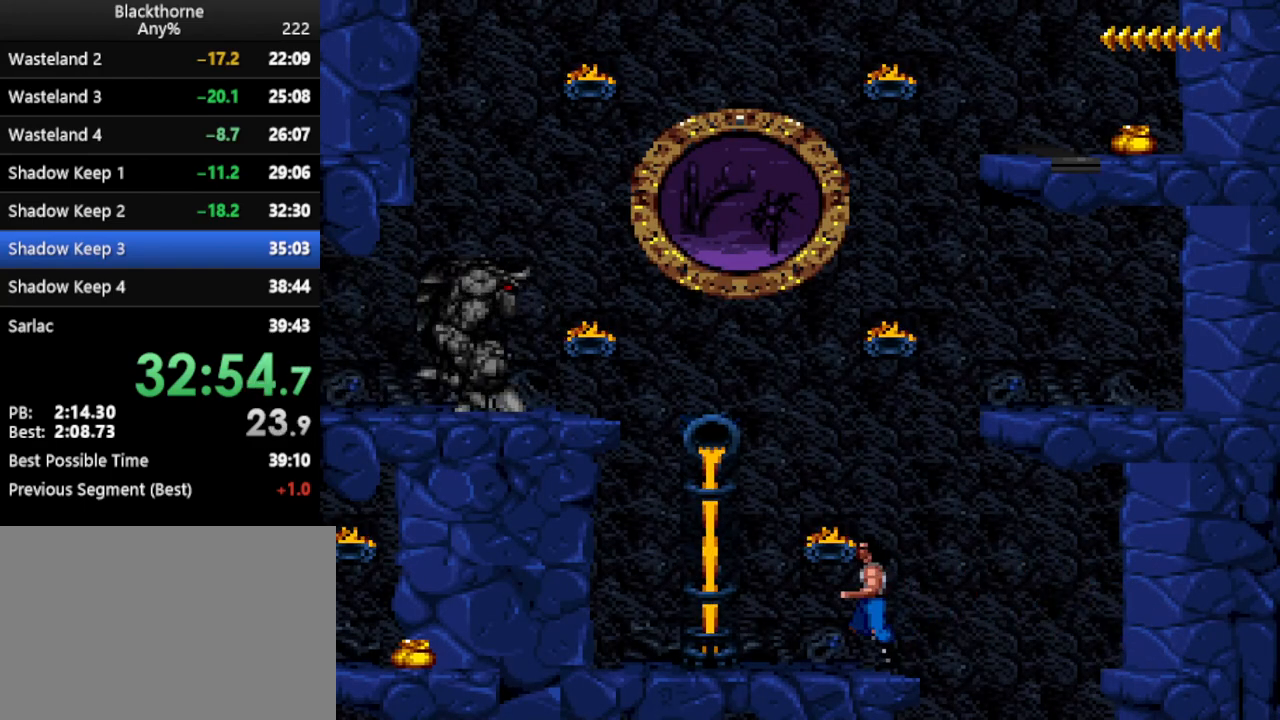
{"keys": ["num1"], "events": [[483, "a", "up"]]}
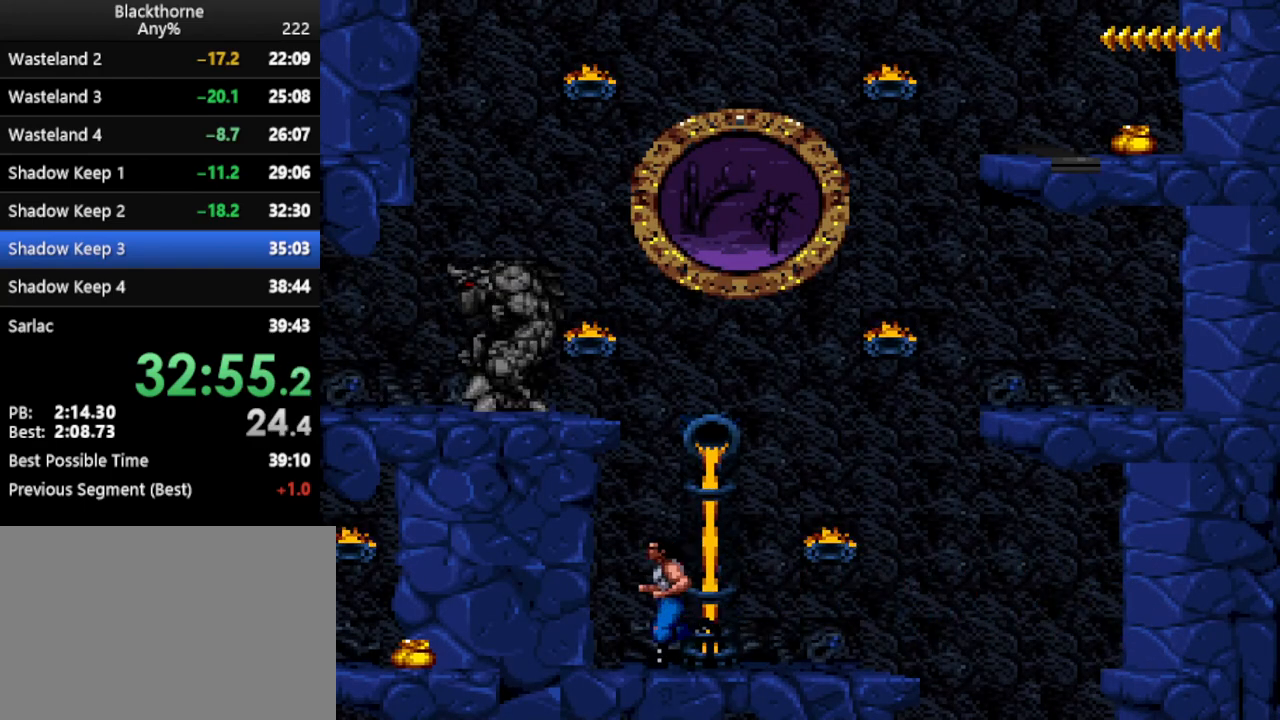
{"keys": ["num1", "w"], "events": [[50, "w", "down"]]}
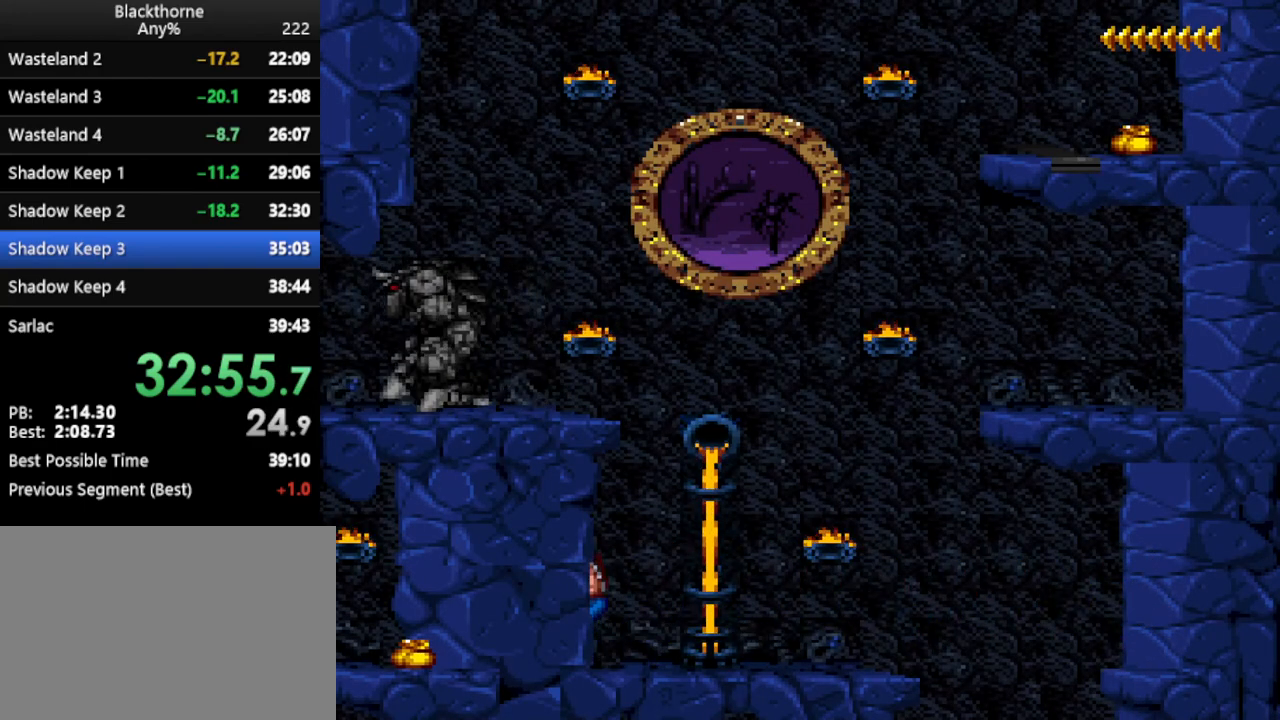
{"keys": ["num1", "w"], "events": []}
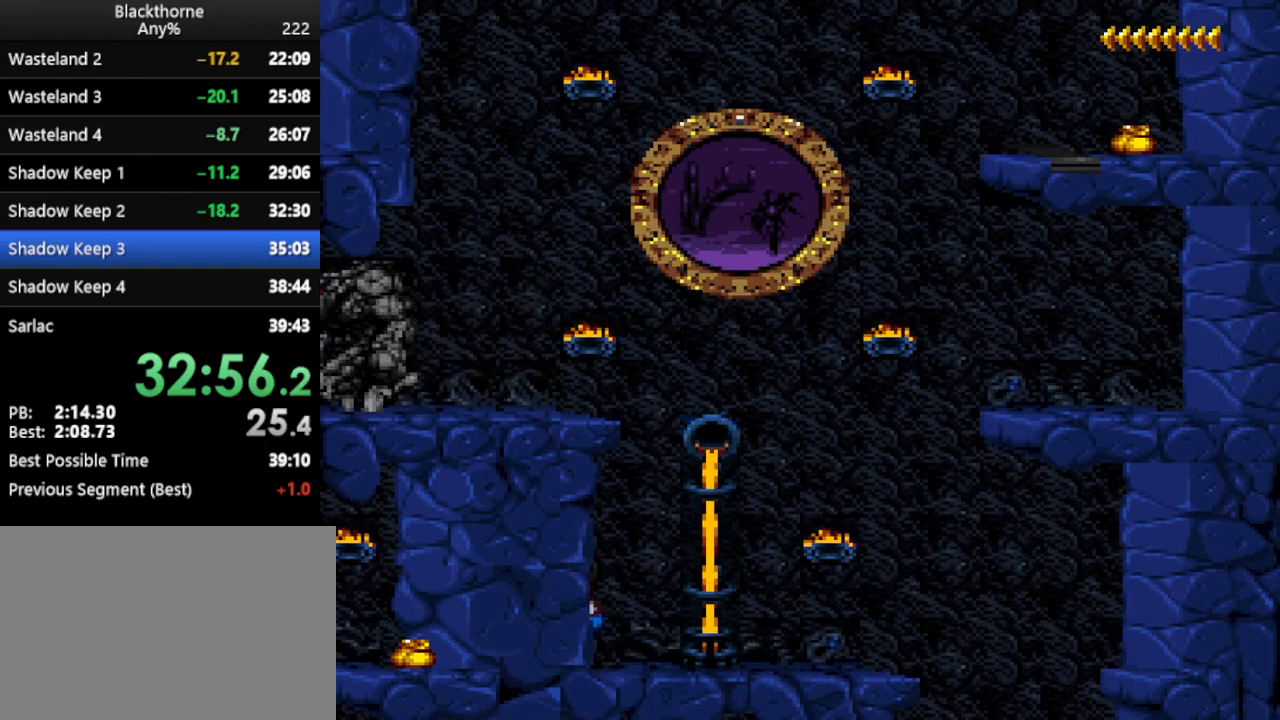
{"keys": ["a", "num1"], "events": [[367, "w", "up"], [450, "a", "down"]]}
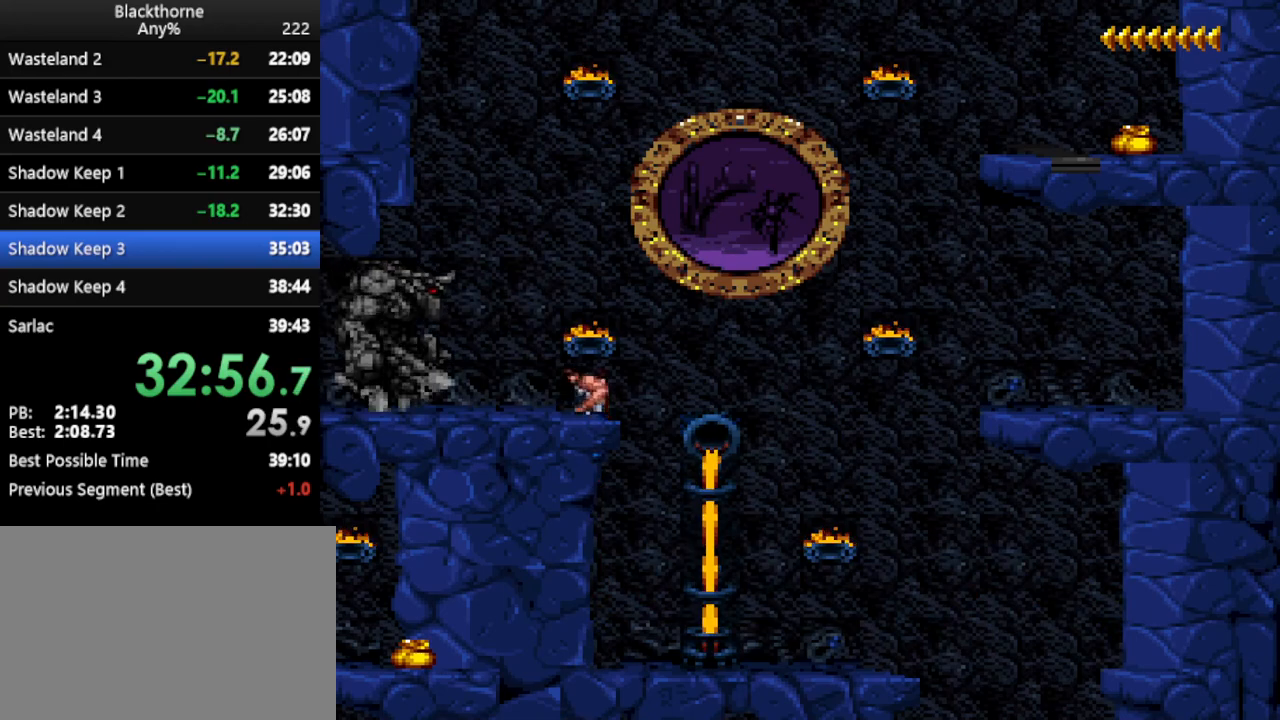
{"keys": ["a", "num1"], "events": []}
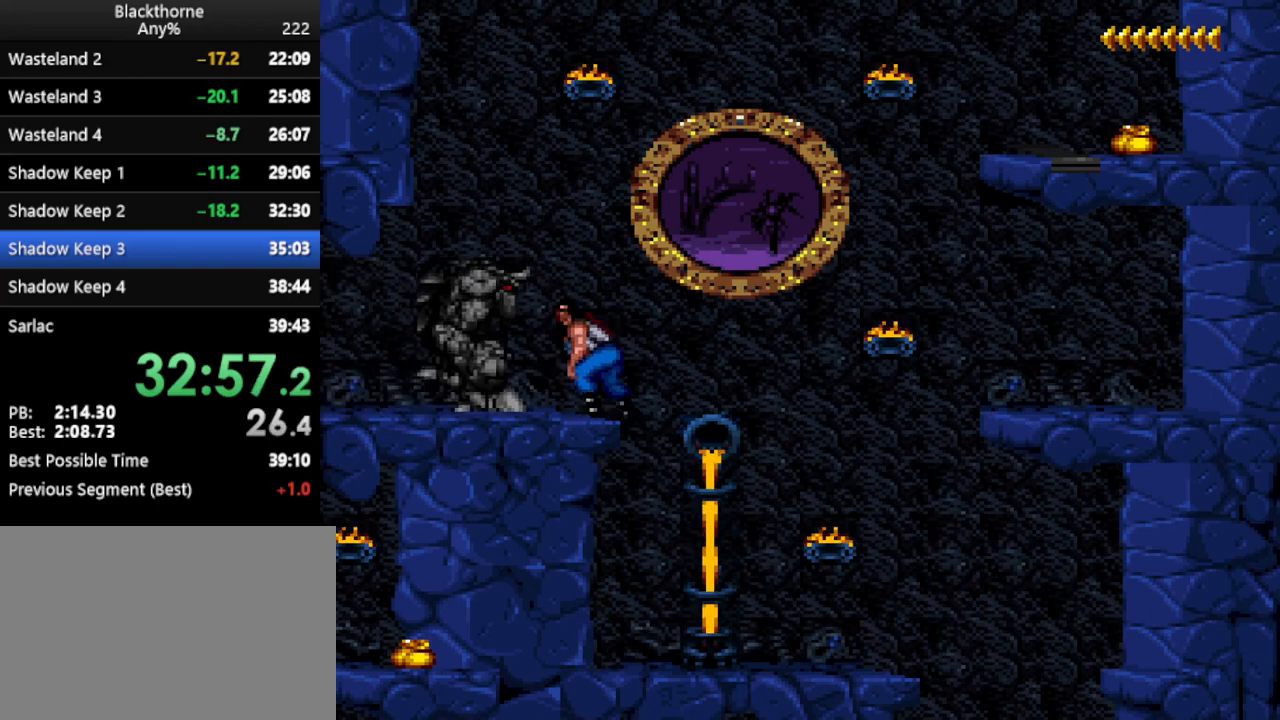
{"keys": ["a", "num1"], "events": [[333, "num2", "down"], [433, "num2", "up"]]}
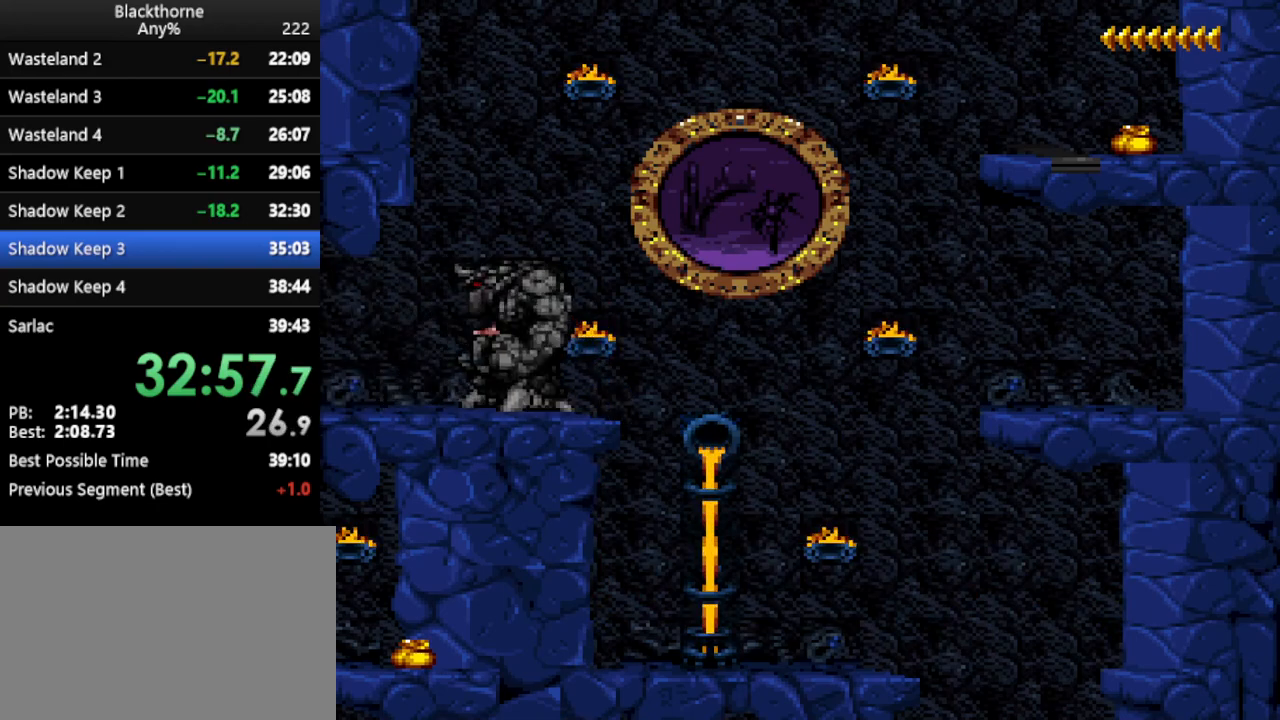
{"keys": ["a", "num1"], "events": []}
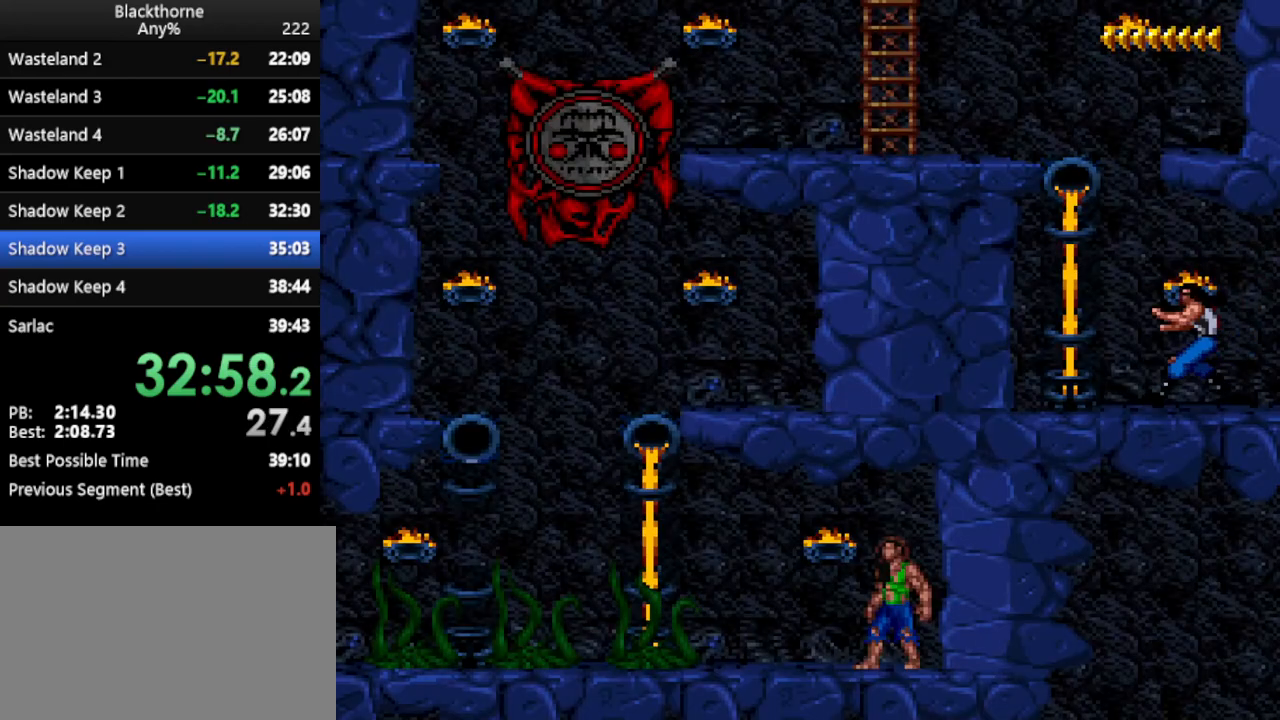
{"keys": ["w"], "events": [[233, "a", "up"], [233, "num1", "up"], [267, "w", "down"]]}
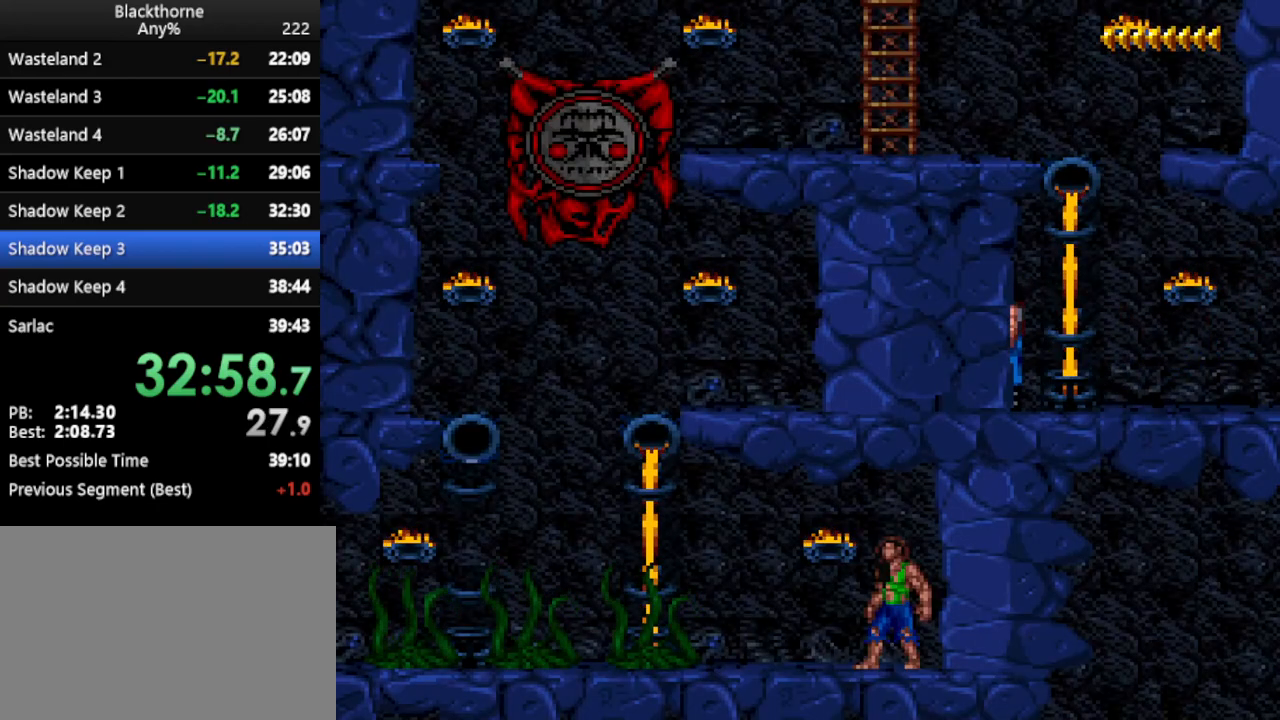
{"keys": ["w"], "events": []}
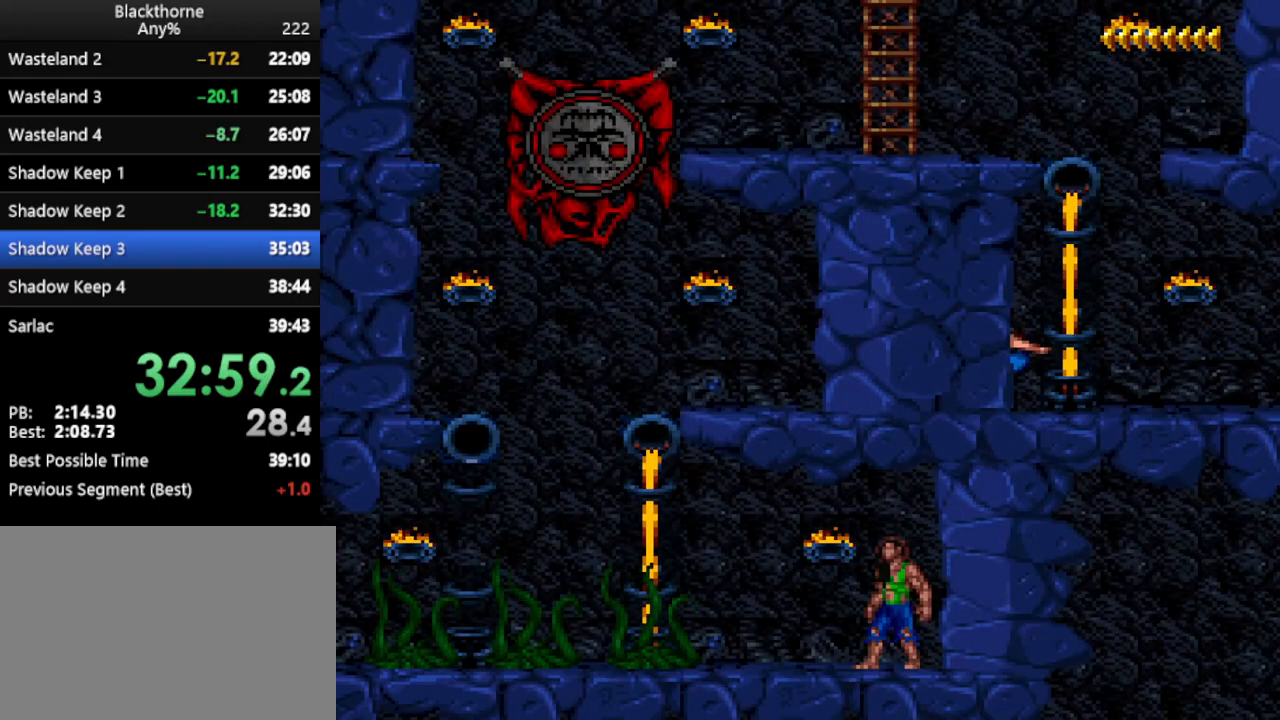
{"keys": ["w"], "events": []}
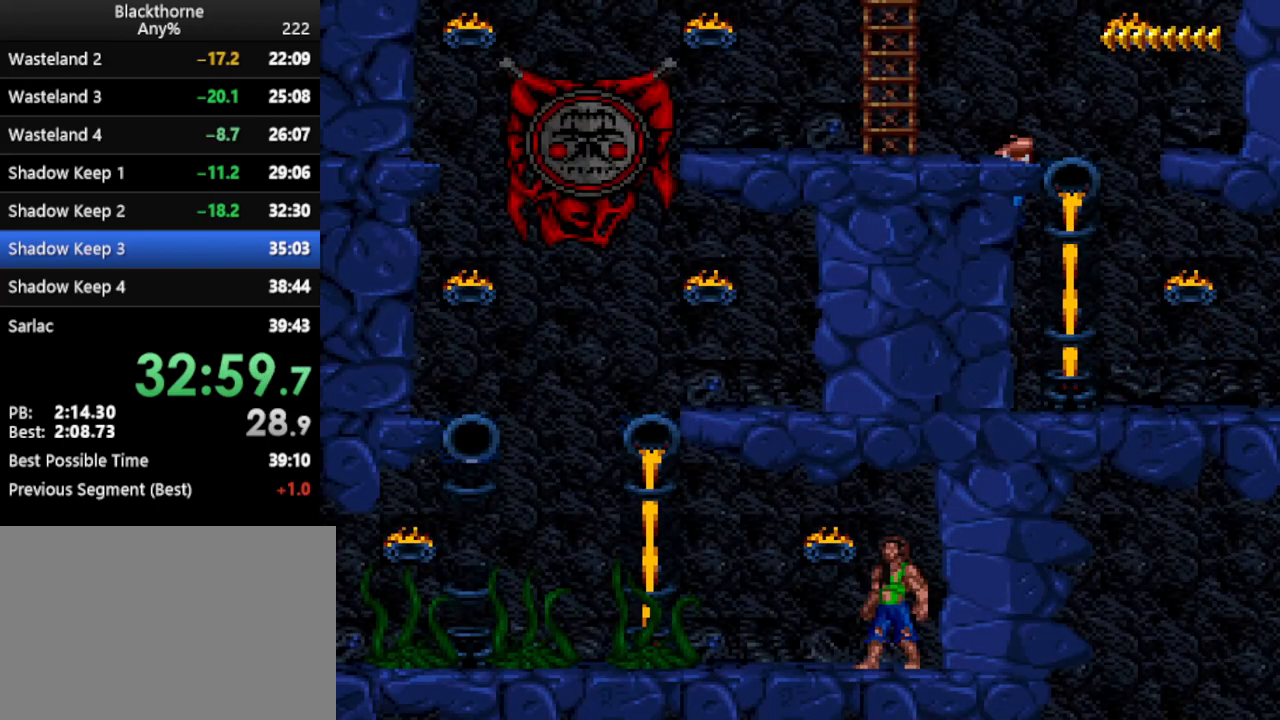
{"keys": ["a", "num1"], "events": [[17, "num1", "down"], [67, "w", "up"], [200, "a", "down"]]}
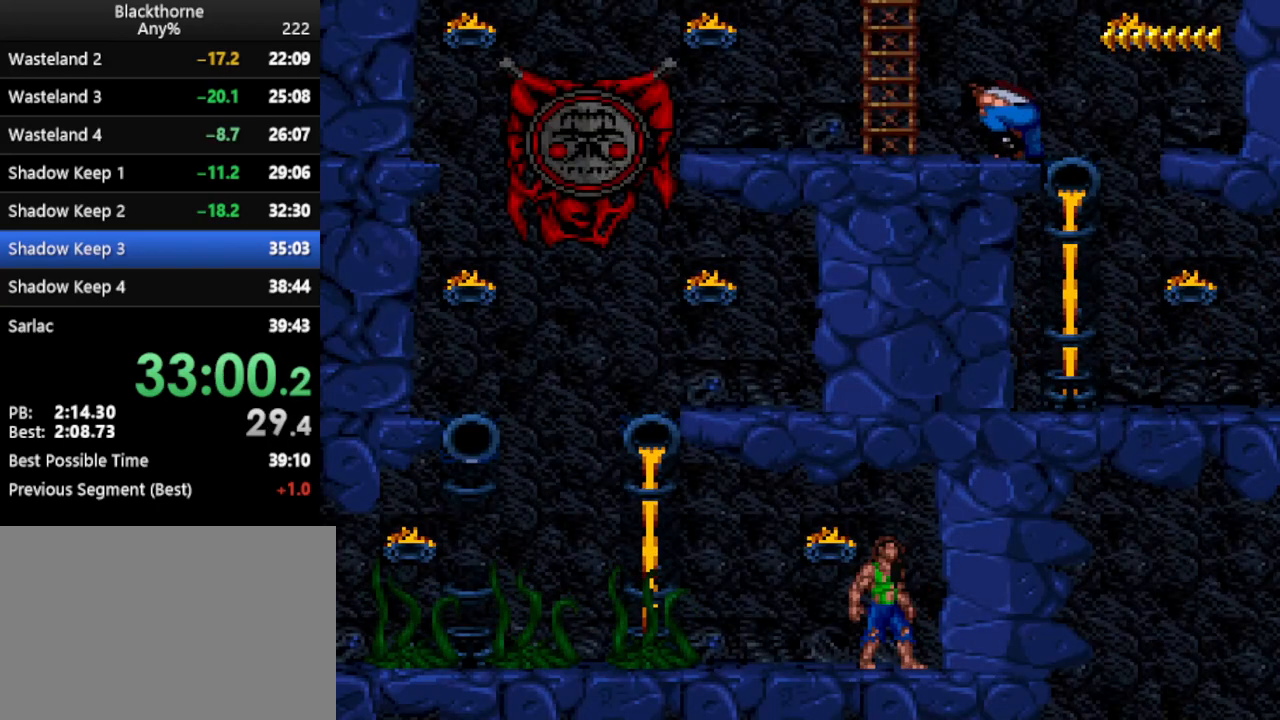
{"keys": ["a", "num1"], "events": []}
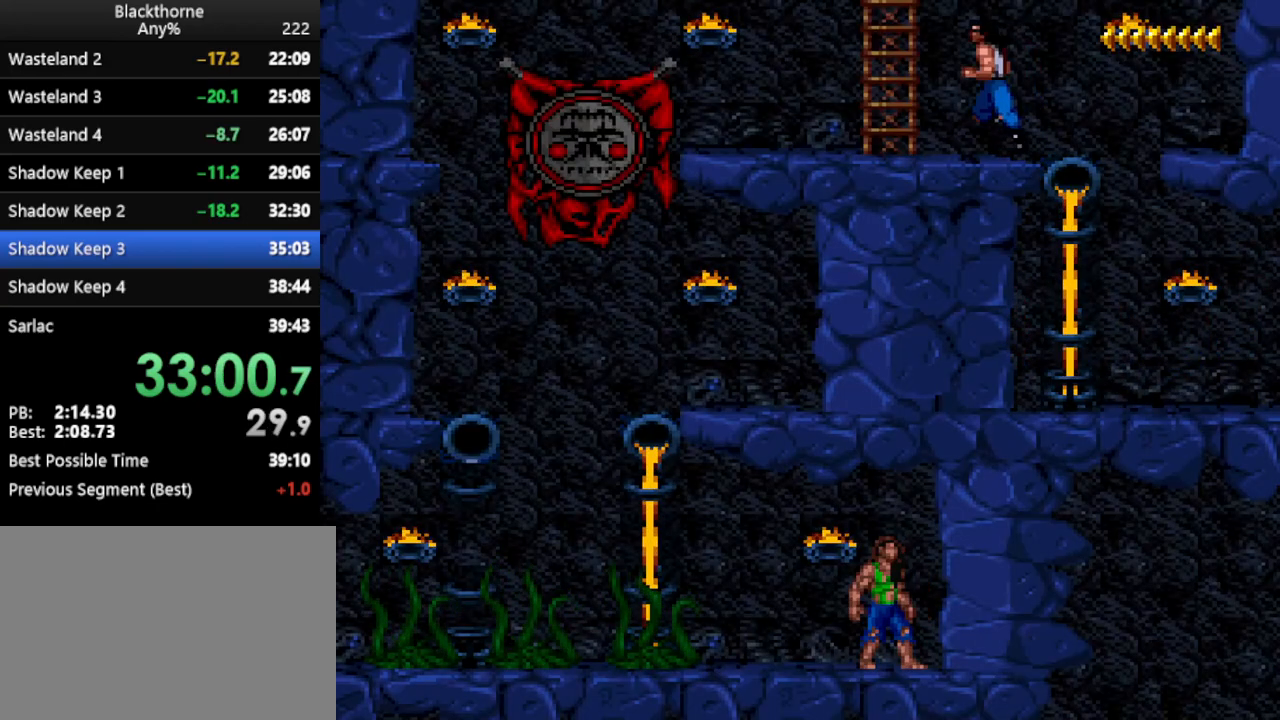
{"keys": [], "events": [[50, "a", "up"], [50, "num1", "up"]]}
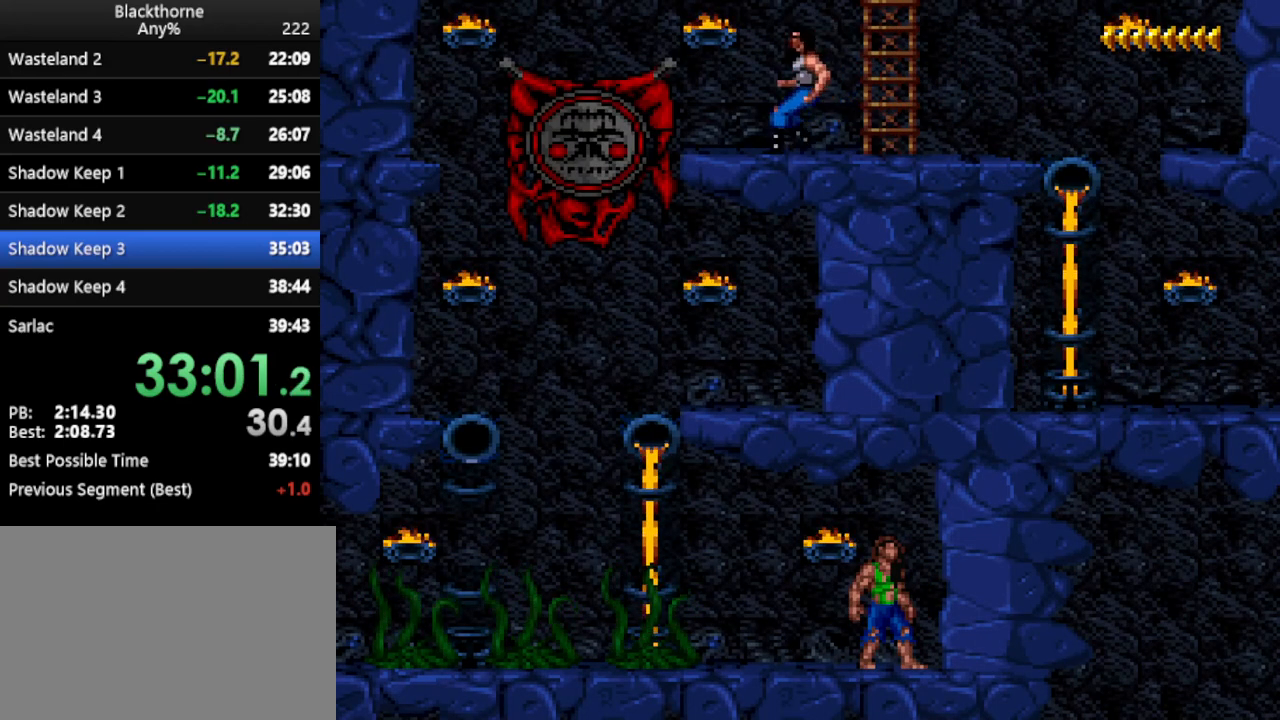
{"keys": ["a"], "events": [[150, "num3", "down"], [200, "num3", "up"], [333, "a", "down"]]}
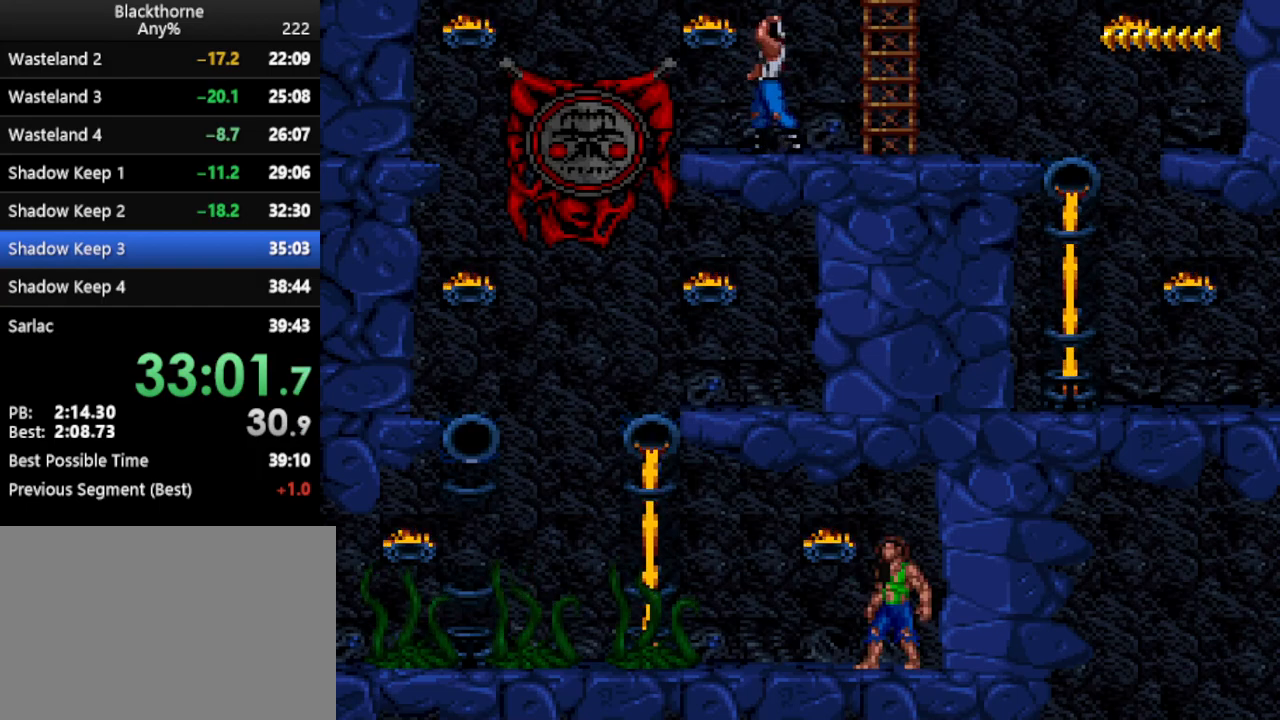
{"keys": ["a"], "events": []}
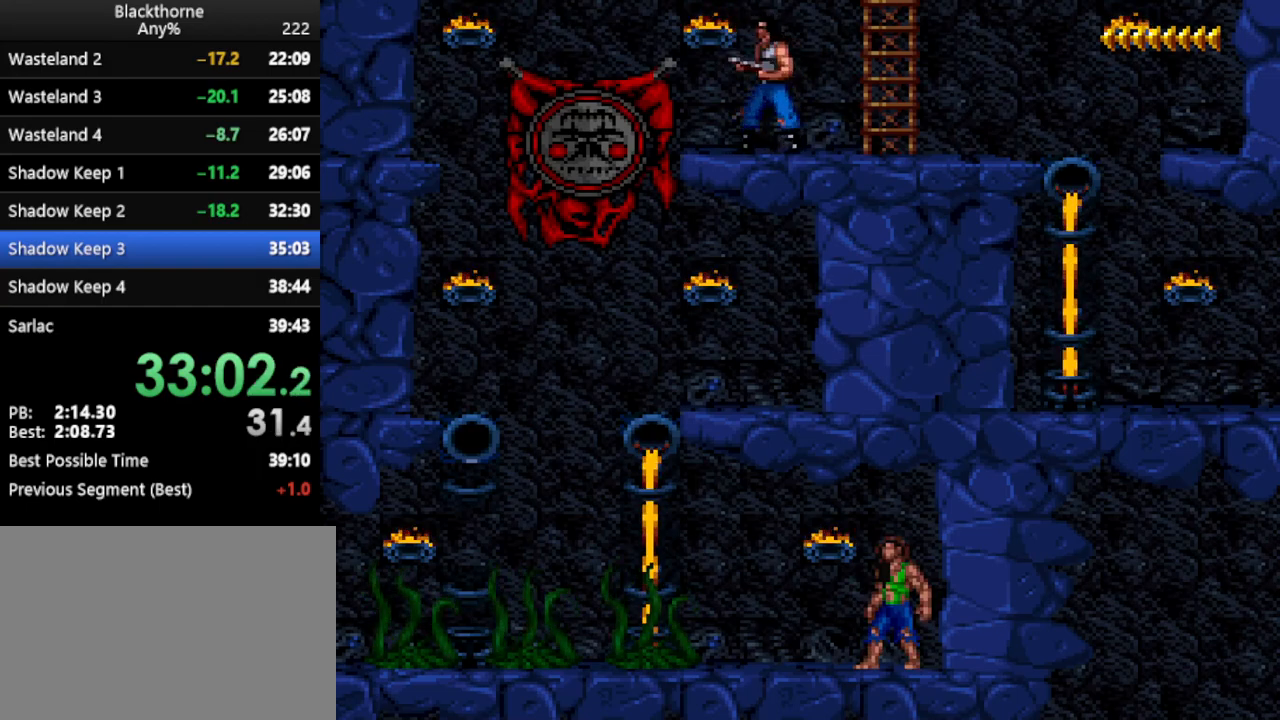
{"keys": ["a"], "events": []}
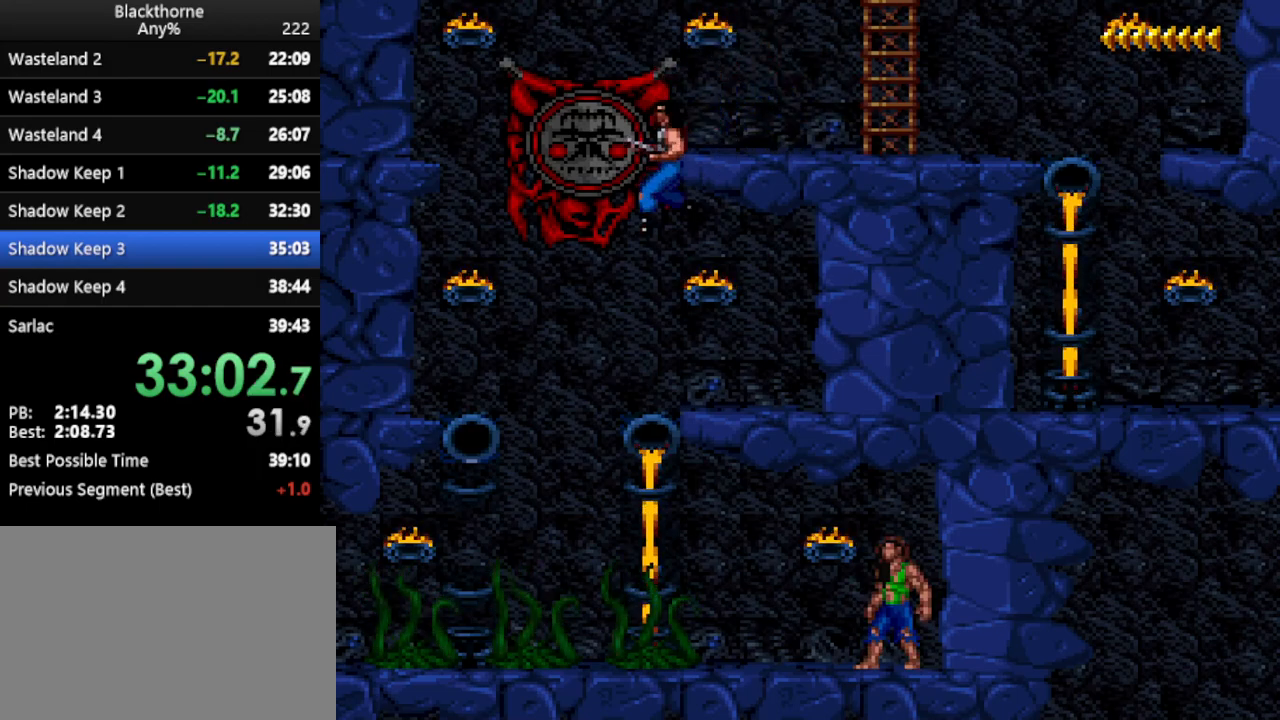
{"keys": [], "events": [[333, "a", "up"]]}
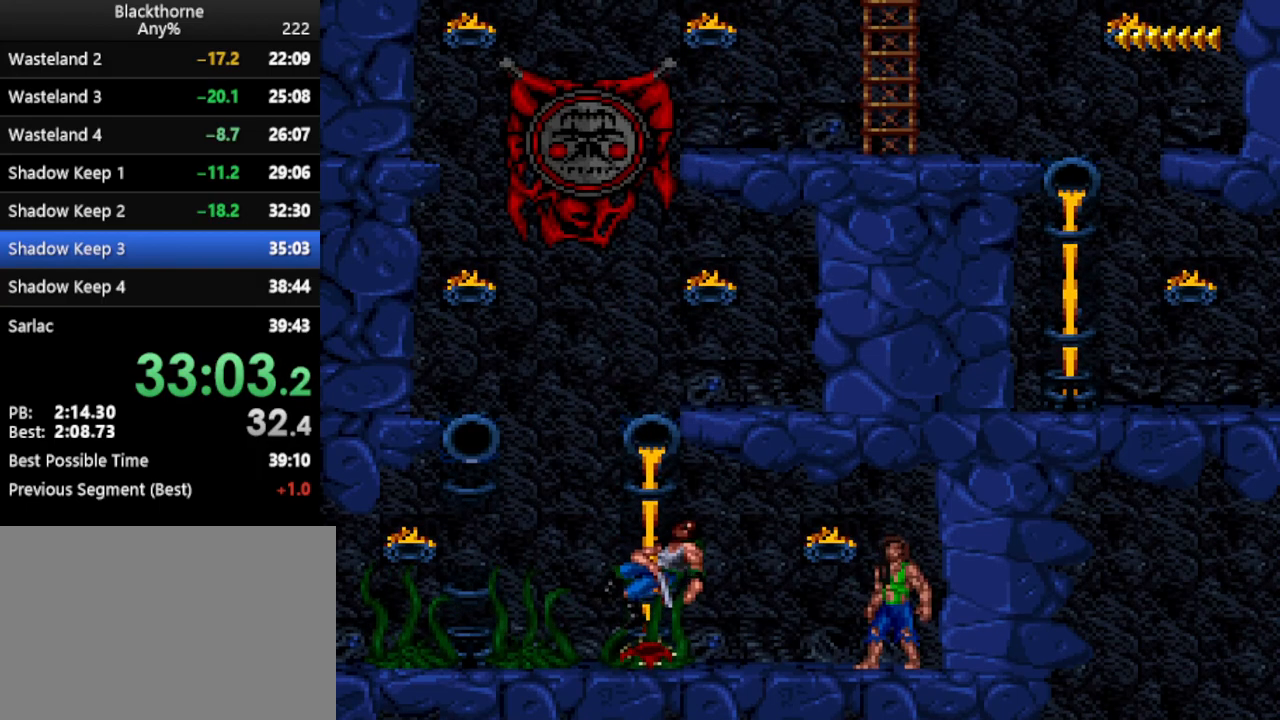
{"keys": ["d"], "events": [[83, "d", "down"]]}
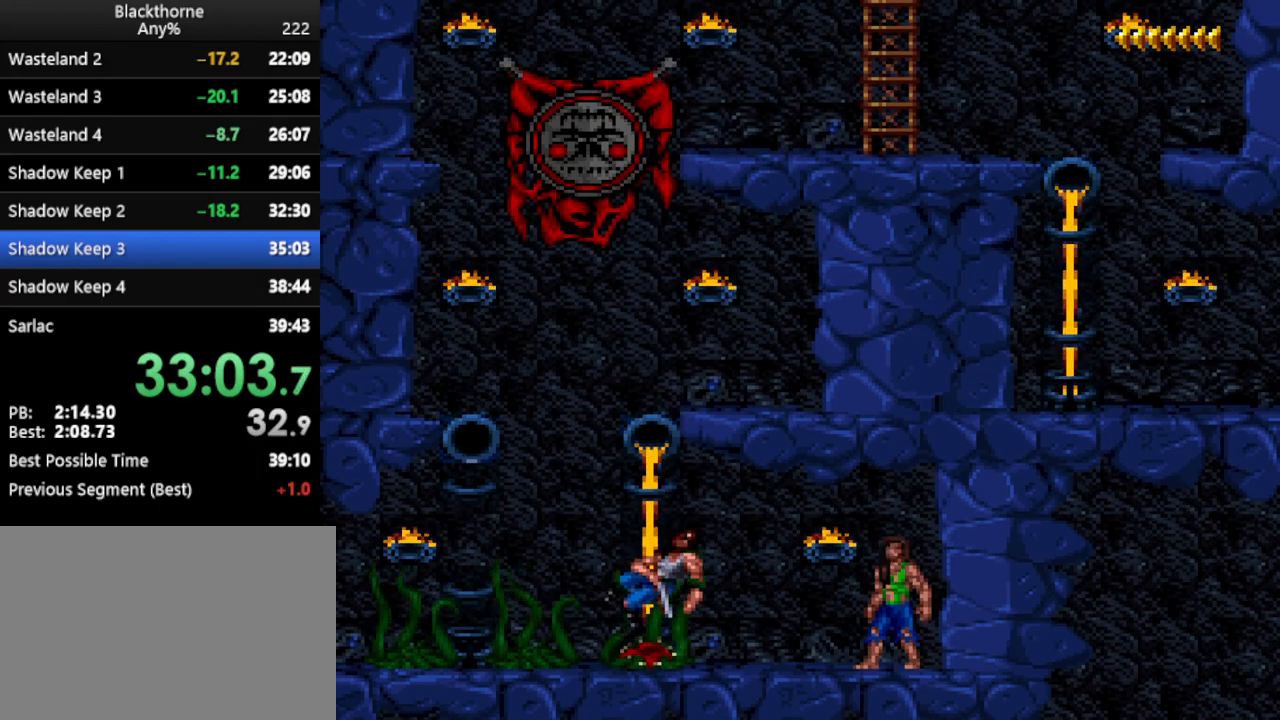
{"keys": ["d"], "events": []}
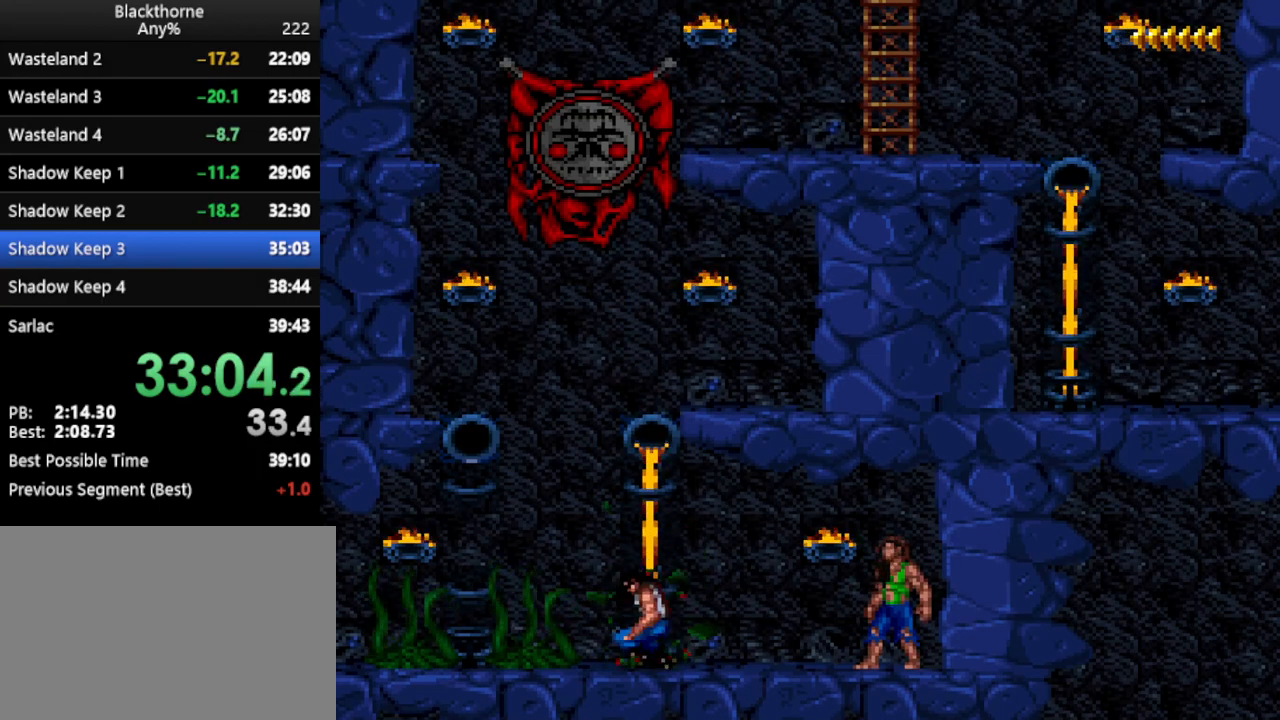
{"keys": ["d"], "events": []}
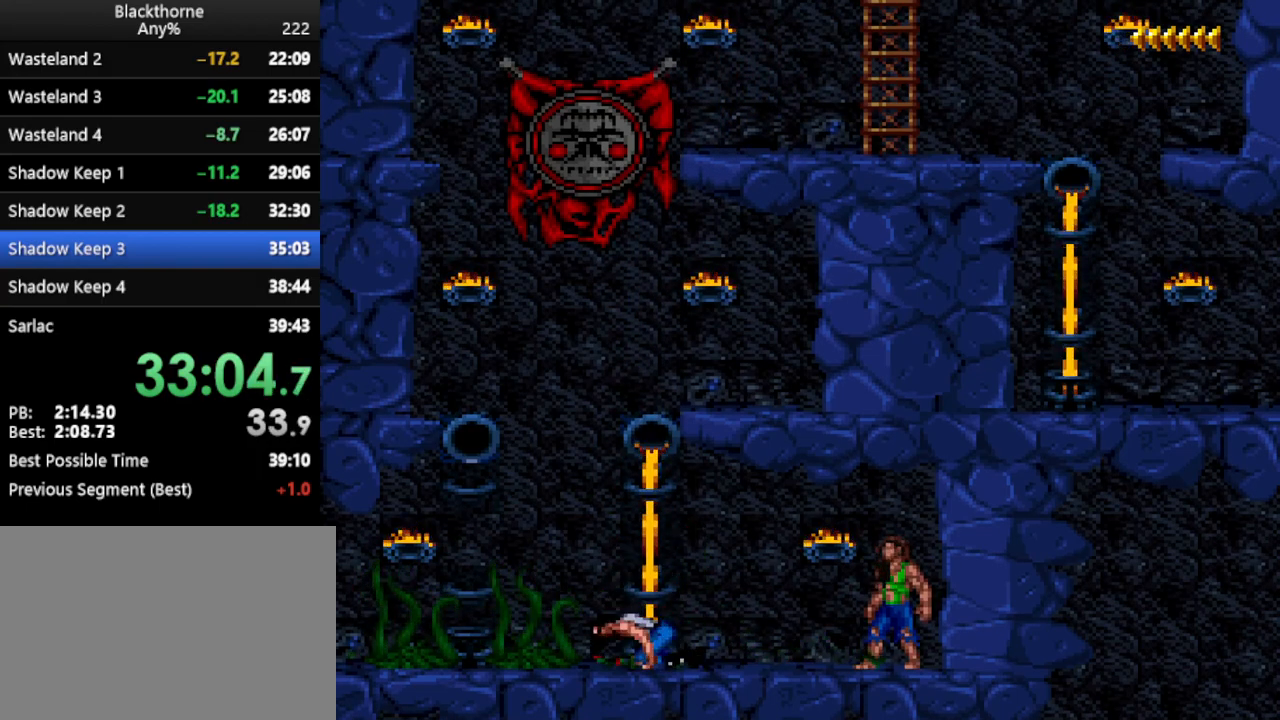
{"keys": ["d"], "events": []}
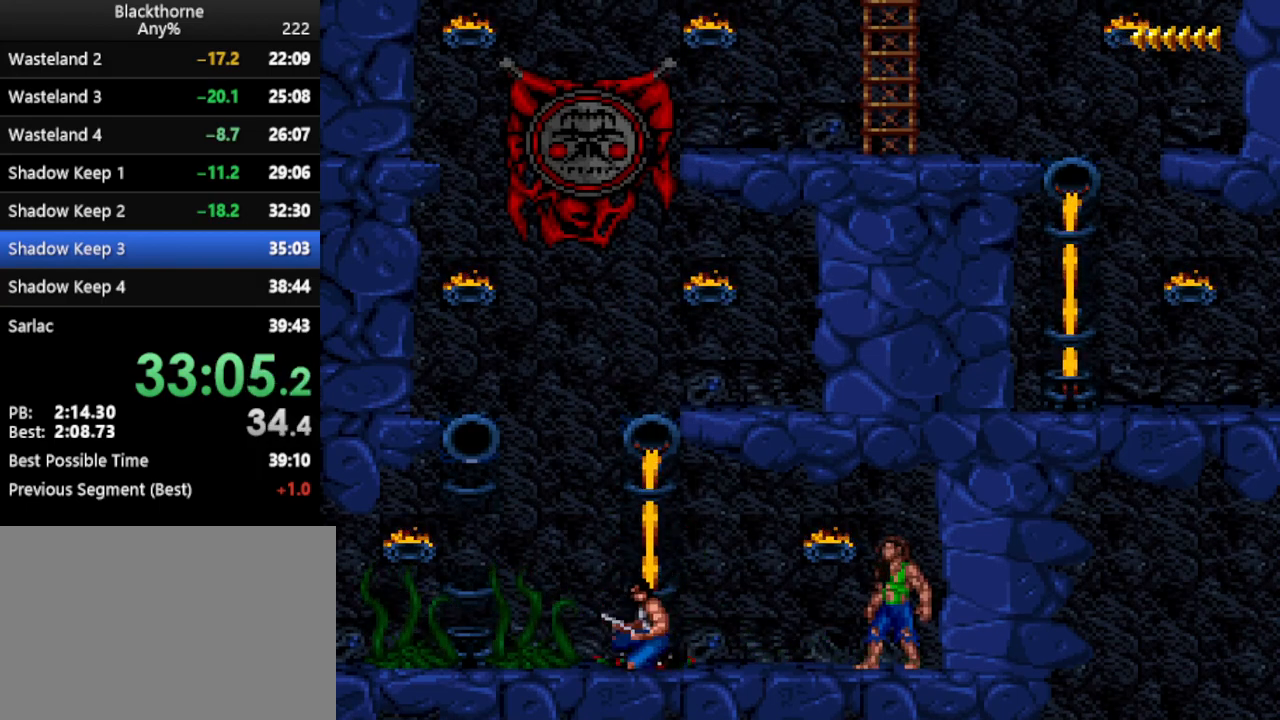
{"keys": [], "events": [[417, "d", "up"]]}
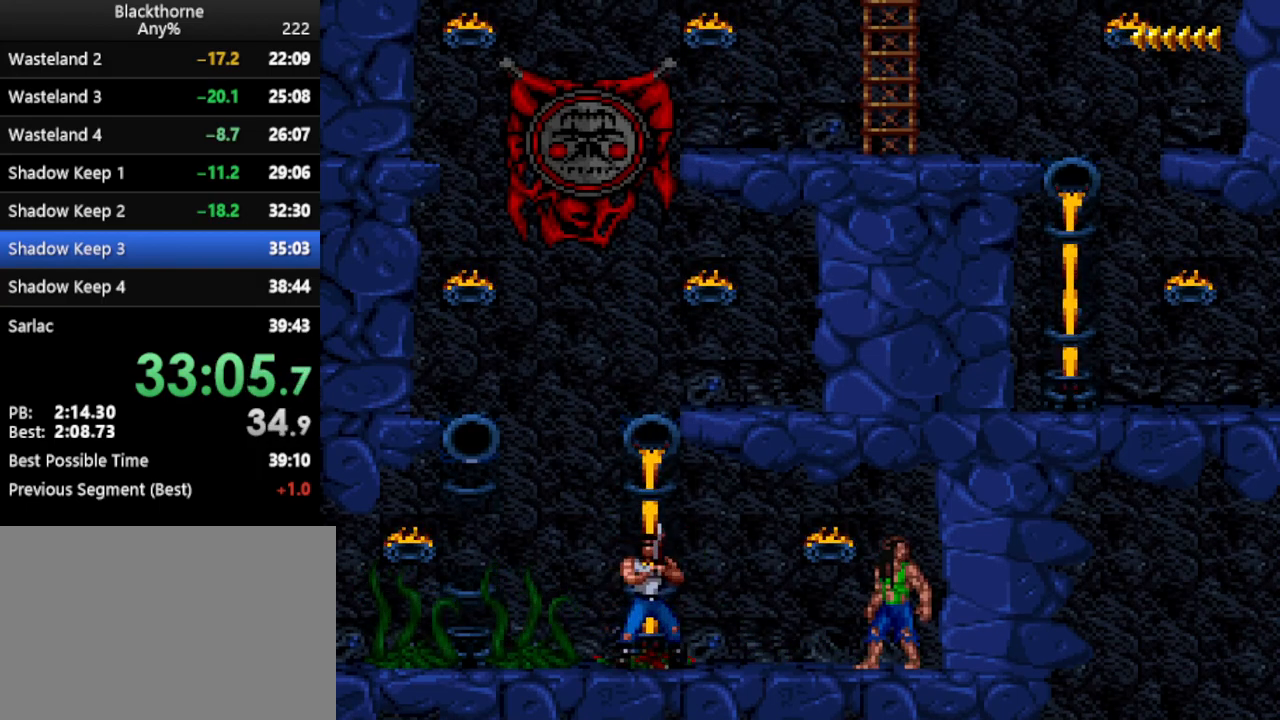
{"keys": [], "events": [[100, "num2", "down"], [150, "num2", "up"], [250, "num3", "down"], [333, "num3", "up"]]}
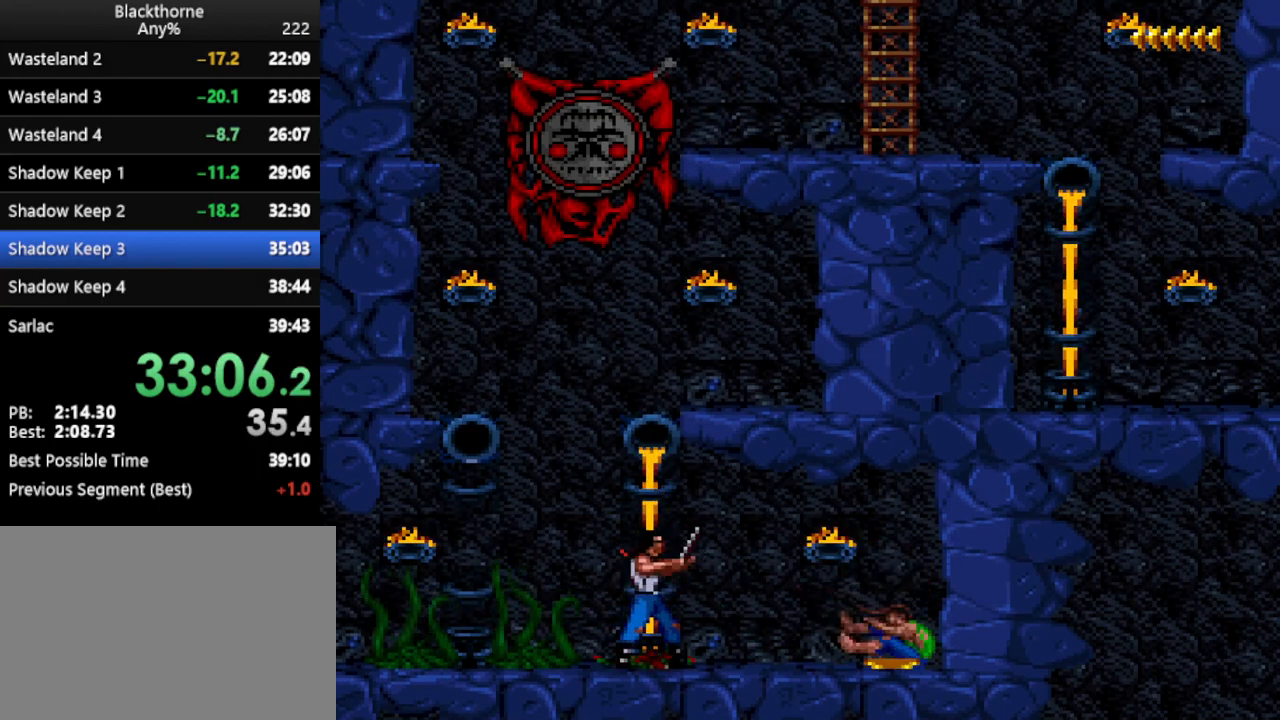
{"keys": ["d", "num1"], "events": [[67, "num1", "down"], [317, "d", "down"]]}
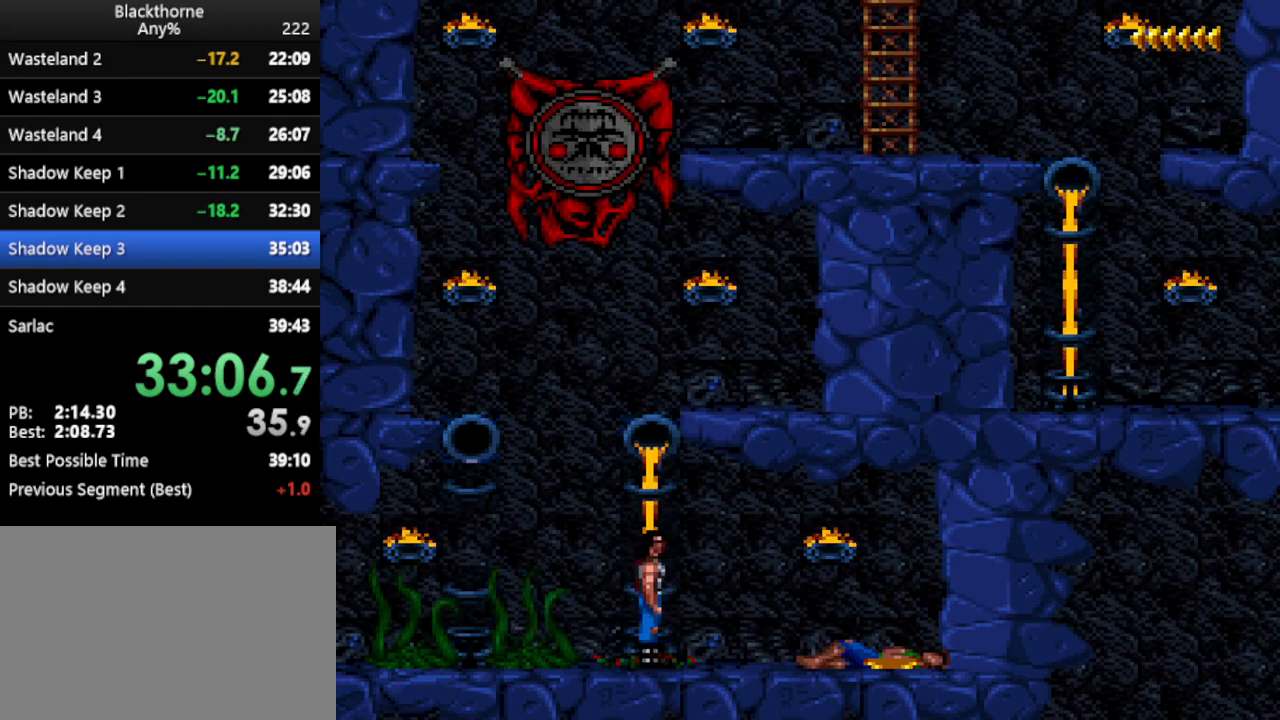
{"keys": [], "events": [[183, "d", "up"], [183, "num1", "up"]]}
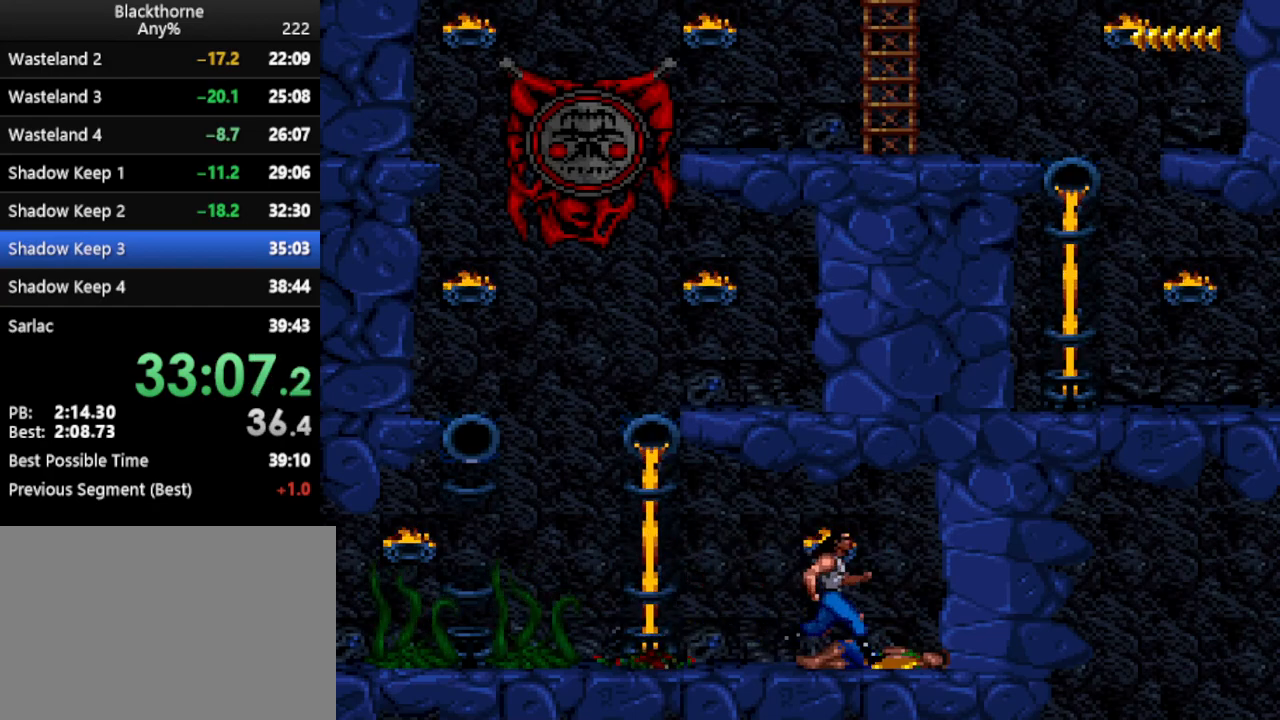
{"keys": [], "events": [[100, "s", "down"], [483, "s", "up"]]}
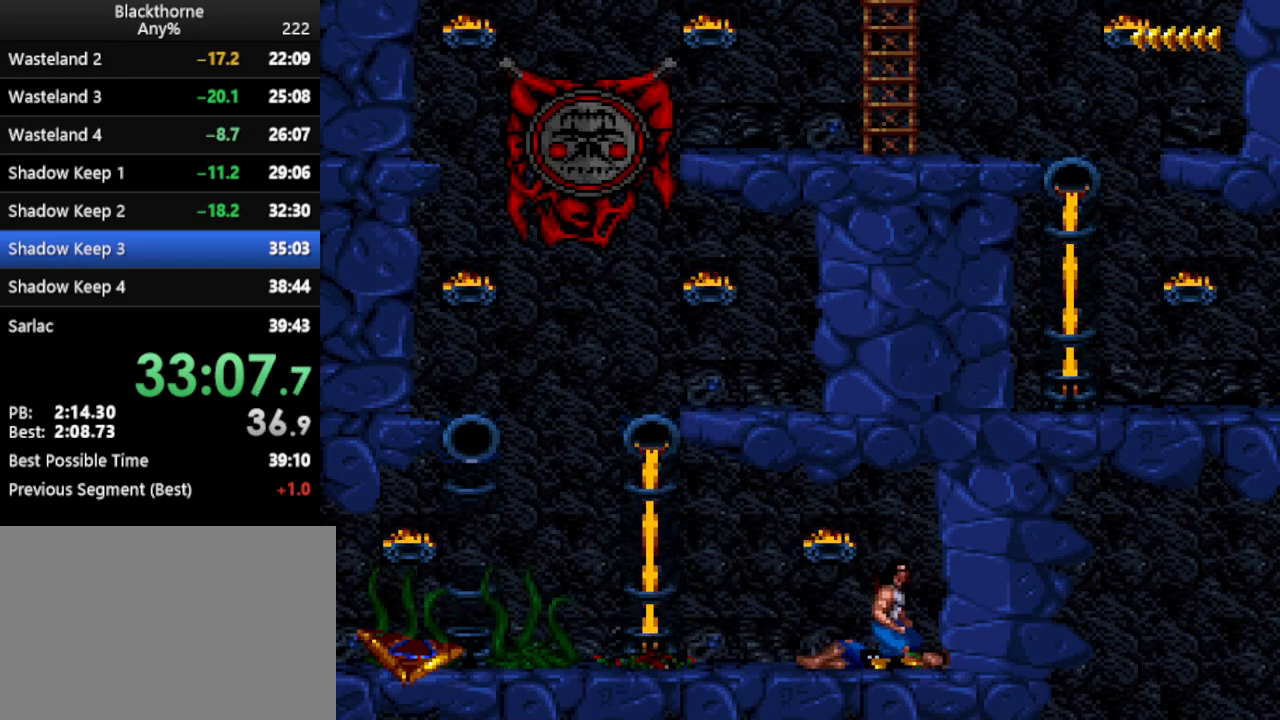
{"keys": ["a", "num1"], "events": [[67, "a", "down"], [117, "num1", "down"]]}
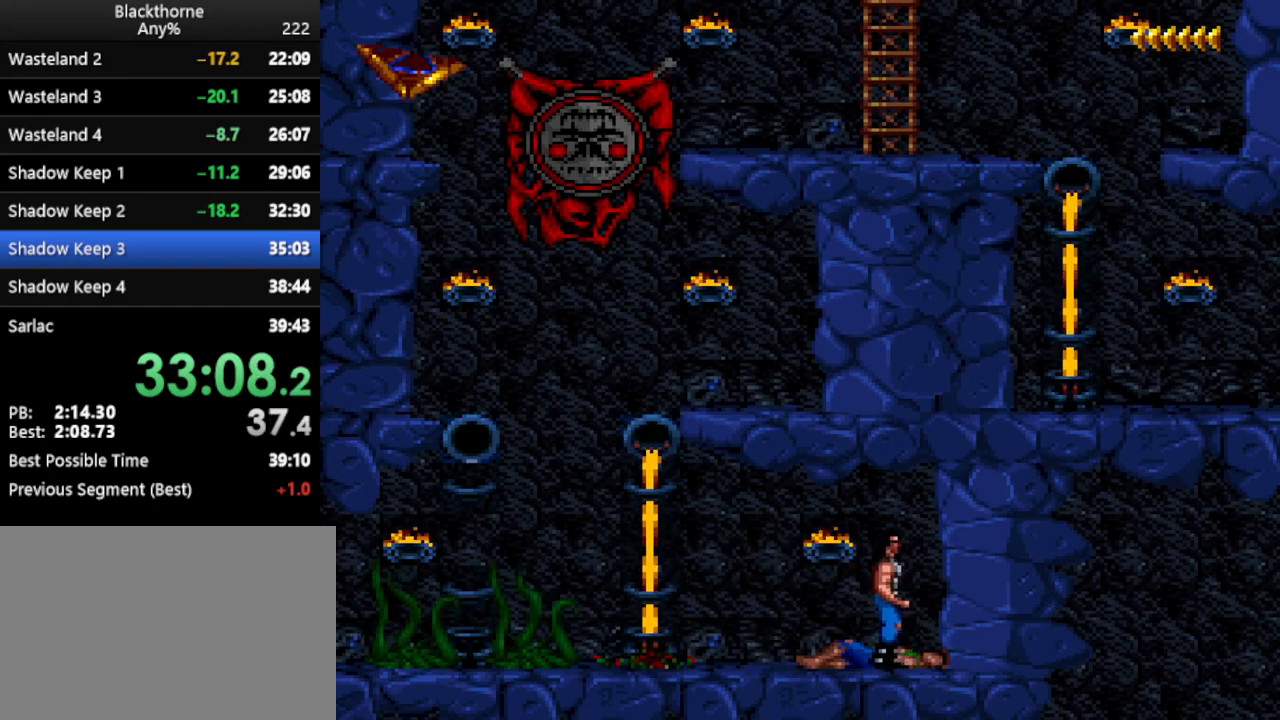
{"keys": ["a", "num1"], "events": []}
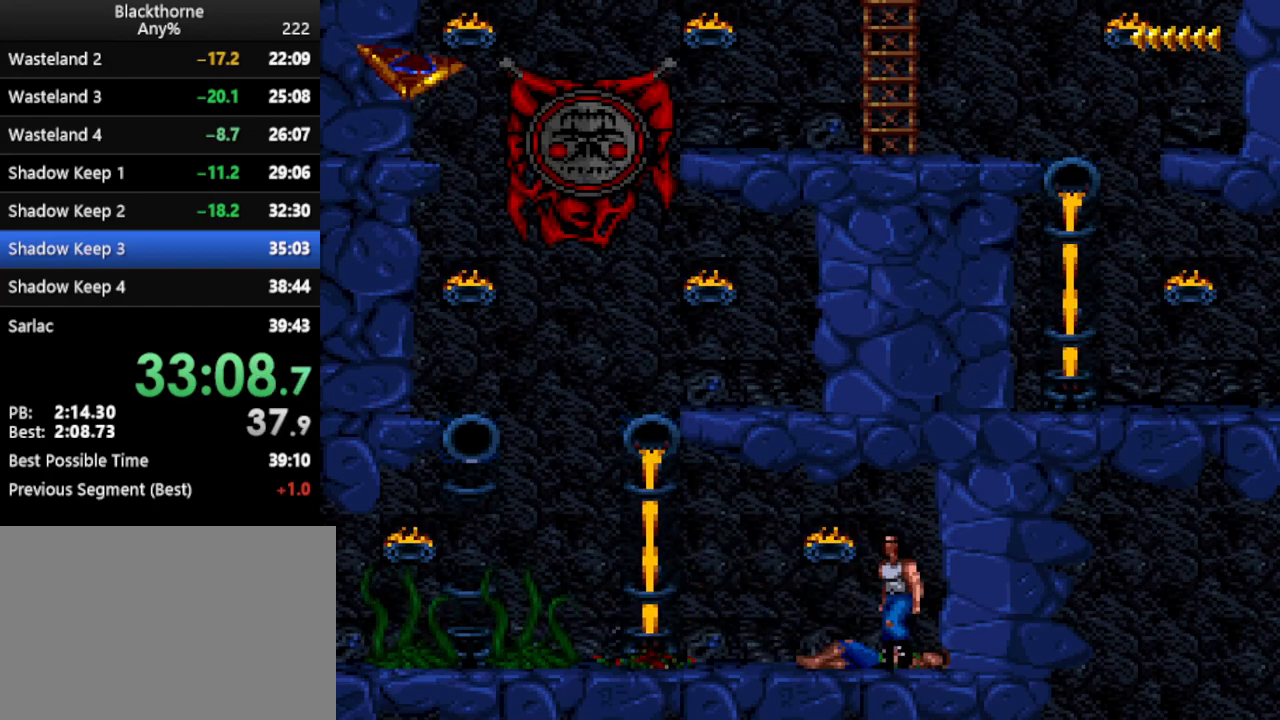
{"keys": ["a"], "events": [[433, "num1", "up"]]}
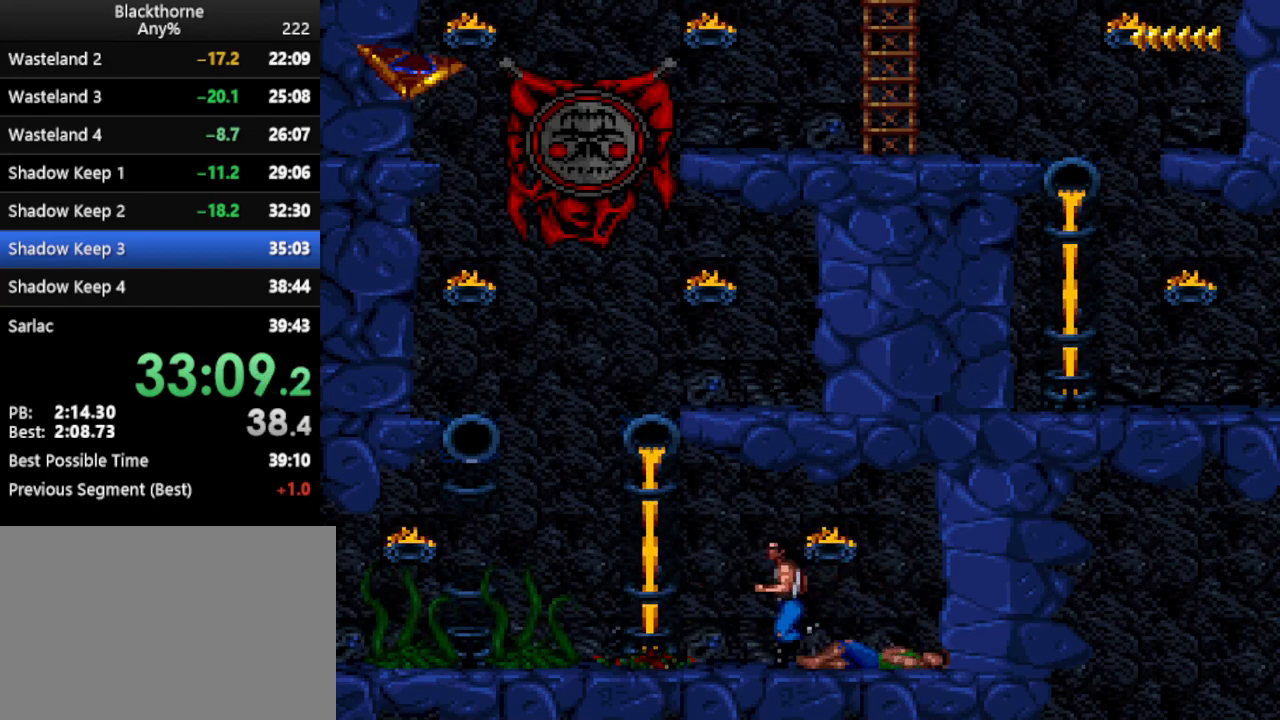
{"keys": ["a"], "events": [[167, "num2", "down"], [250, "num2", "up"]]}